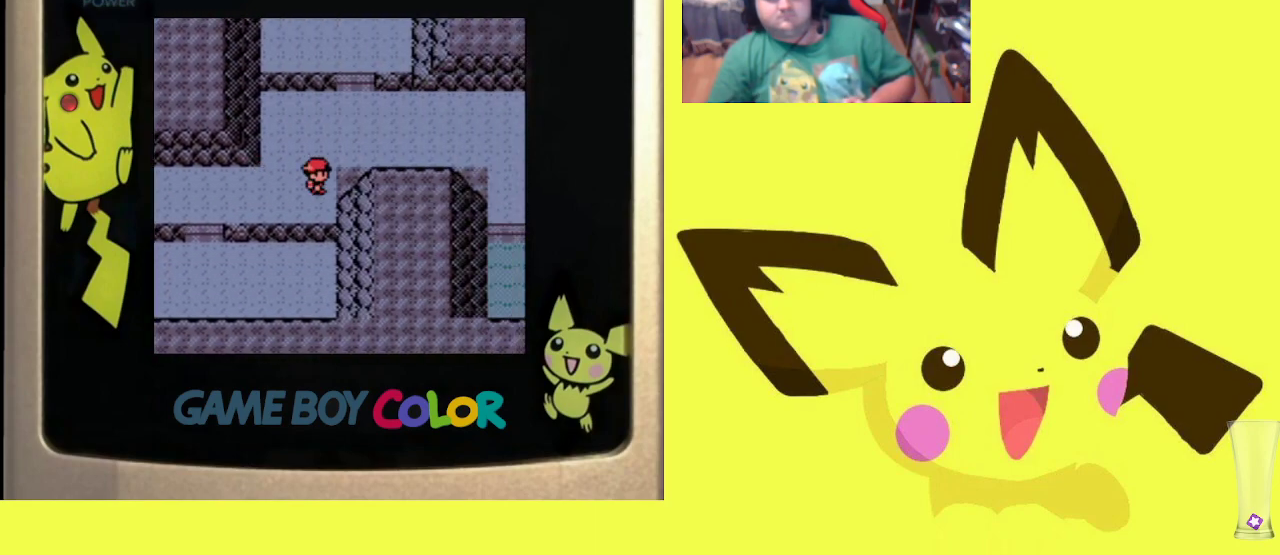
Gameplay with a controller (PlayStation layout); each line is a JSON object with the inputs held at the frame after it. "events" lists button and stick changes between this image and that frame as [ms after this image, input, new state], when the widget could be followed in between. Not read: left_stick right_stick.
{"buttons": ["DPAD_RIGHT"], "events": [[17, "DPAD_RIGHT", "up"], [133, "DPAD_UP", "down"], [383, "DPAD_RIGHT", "down"], [400, "DPAD_UP", "up"]]}
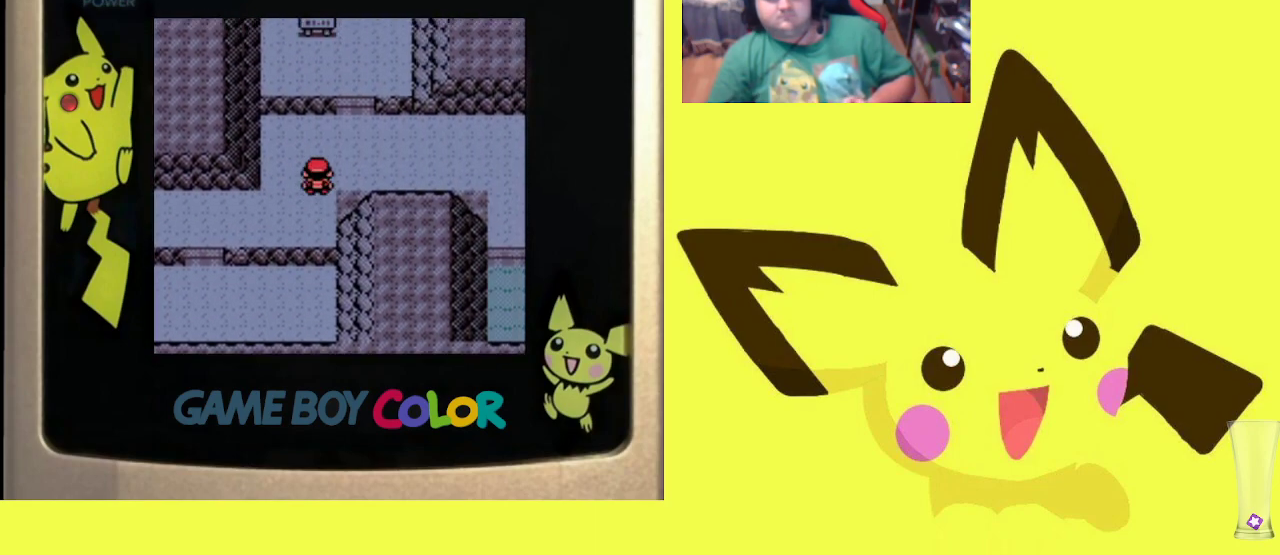
{"buttons": [], "events": [[100, "R1", "down"], [283, "R1", "up"], [433, "DPAD_RIGHT", "up"]]}
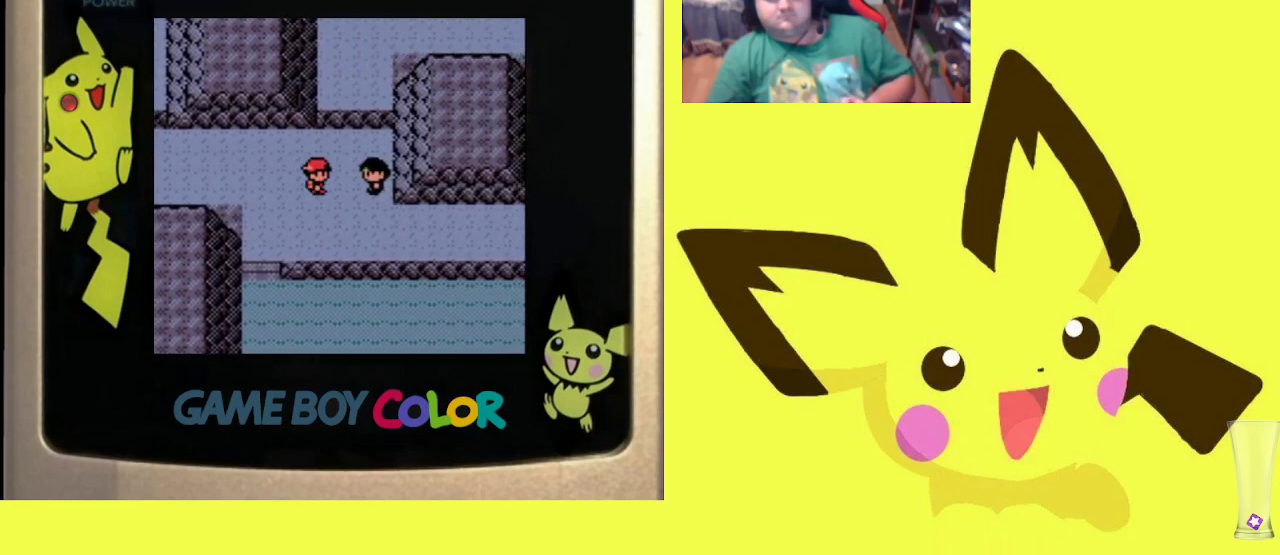
{"buttons": ["R1", "DPAD_RIGHT"], "events": [[50, "DPAD_DOWN", "down"], [300, "DPAD_DOWN", "up"], [367, "DPAD_RIGHT", "down"], [450, "R1", "down"]]}
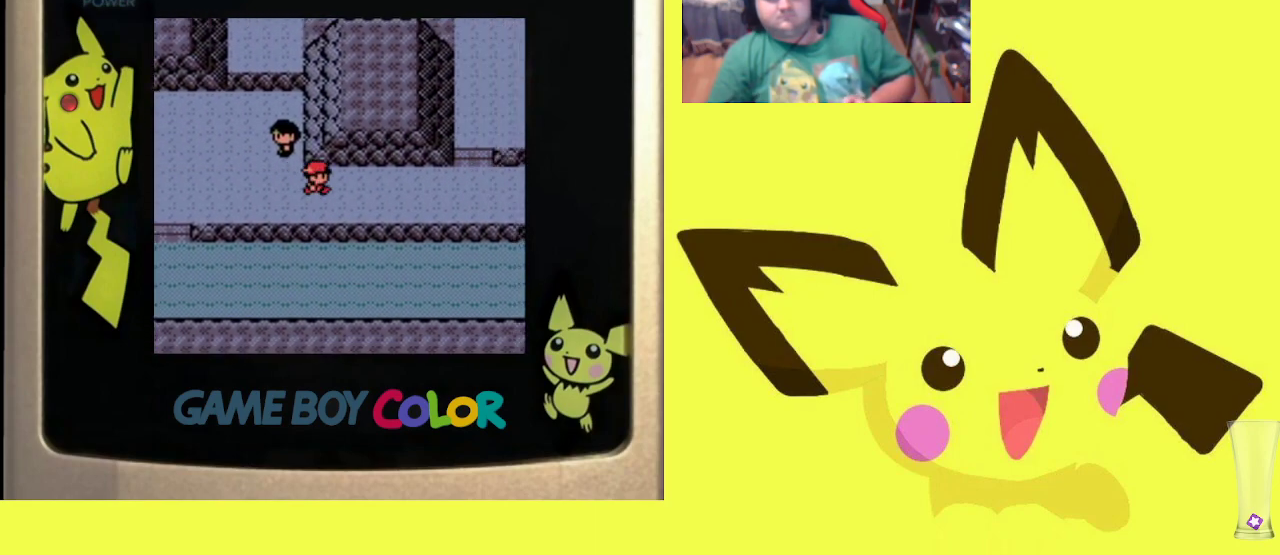
{"buttons": [], "events": [[183, "R1", "up"], [283, "DPAD_RIGHT", "up"]]}
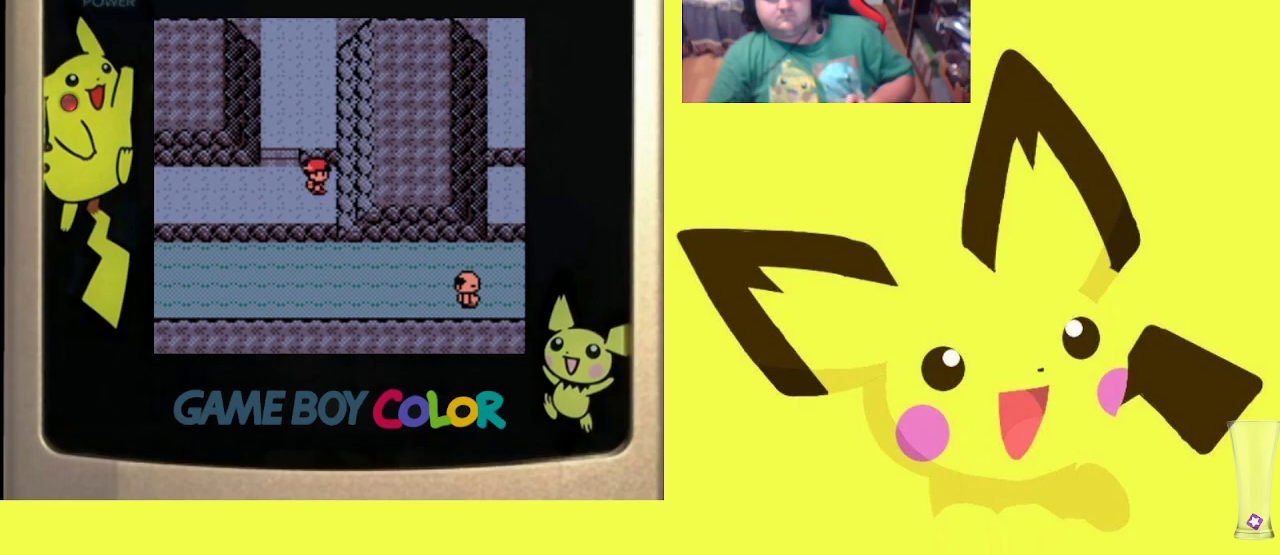
{"buttons": ["R1", "DPAD_UP"], "events": [[133, "DPAD_LEFT", "down"], [417, "DPAD_LEFT", "up"], [483, "DPAD_UP", "down"], [500, "R1", "down"]]}
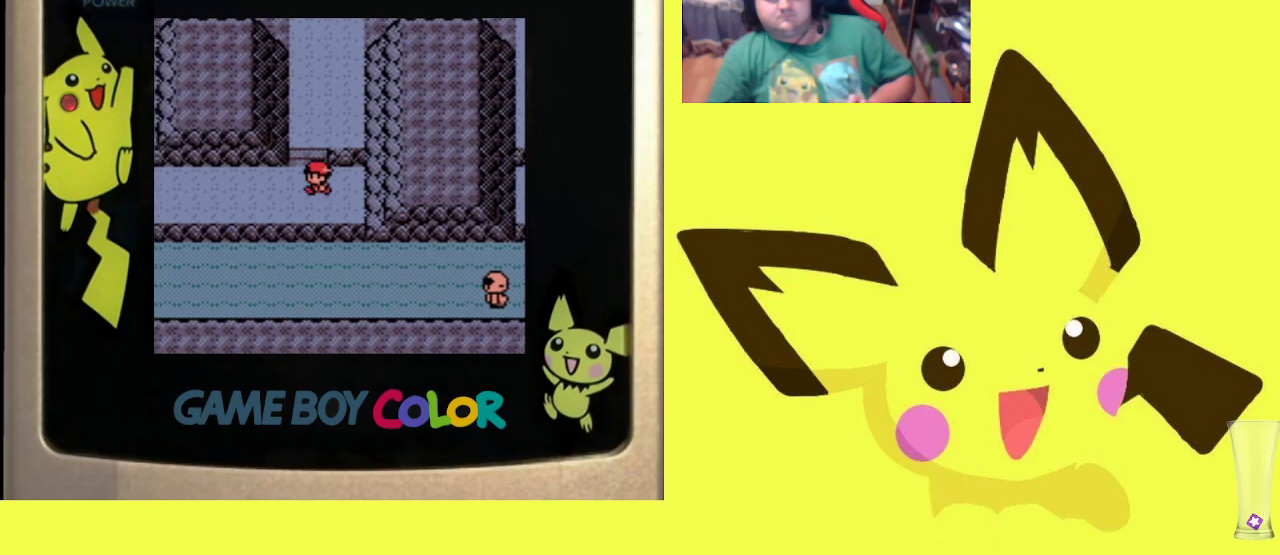
{"buttons": [], "events": [[267, "R1", "up"], [417, "DPAD_UP", "up"]]}
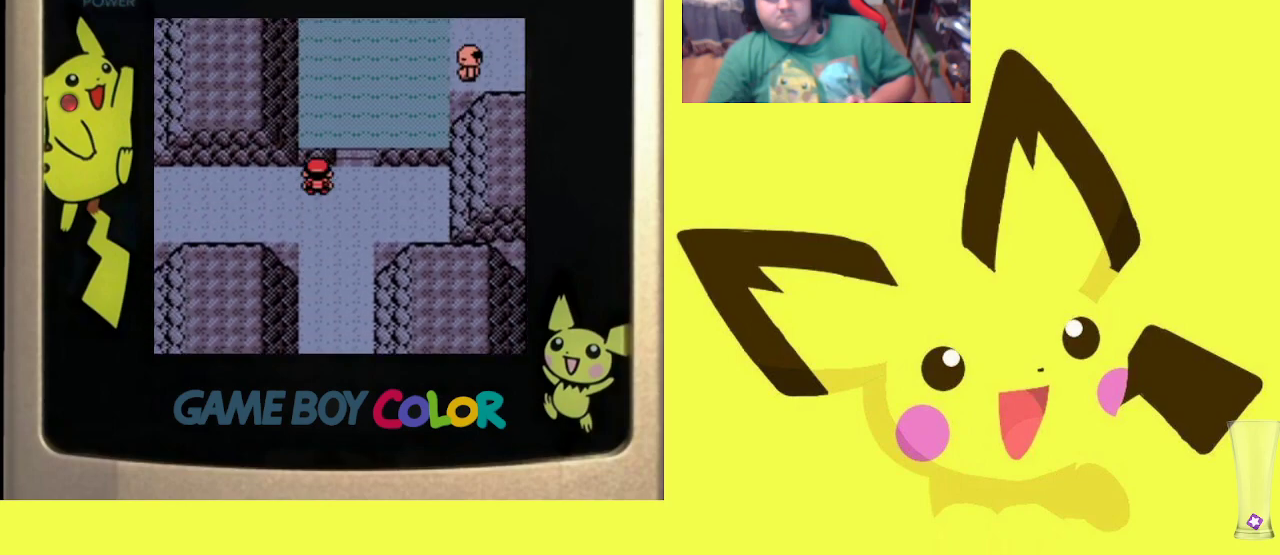
{"buttons": ["DPAD_UP"], "events": [[83, "DPAD_RIGHT", "down"], [400, "DPAD_RIGHT", "up"], [400, "DPAD_UP", "down"]]}
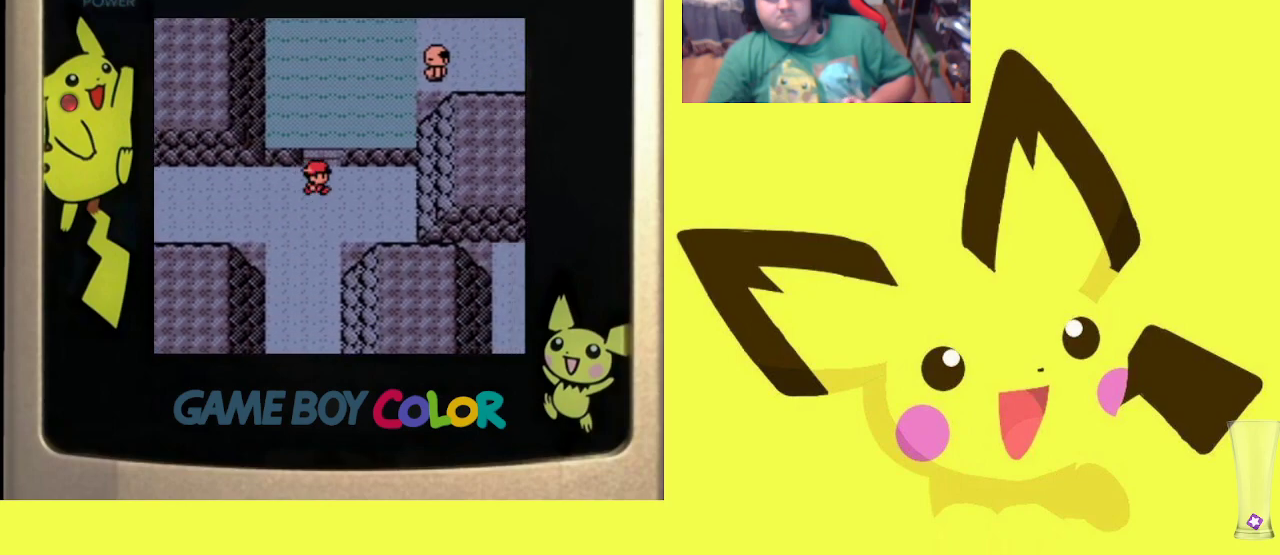
{"buttons": ["R1", "DPAD_RIGHT"], "events": [[83, "R1", "down"], [217, "R1", "up"], [267, "DPAD_UP", "up"], [283, "DPAD_RIGHT", "down"], [400, "R1", "down"]]}
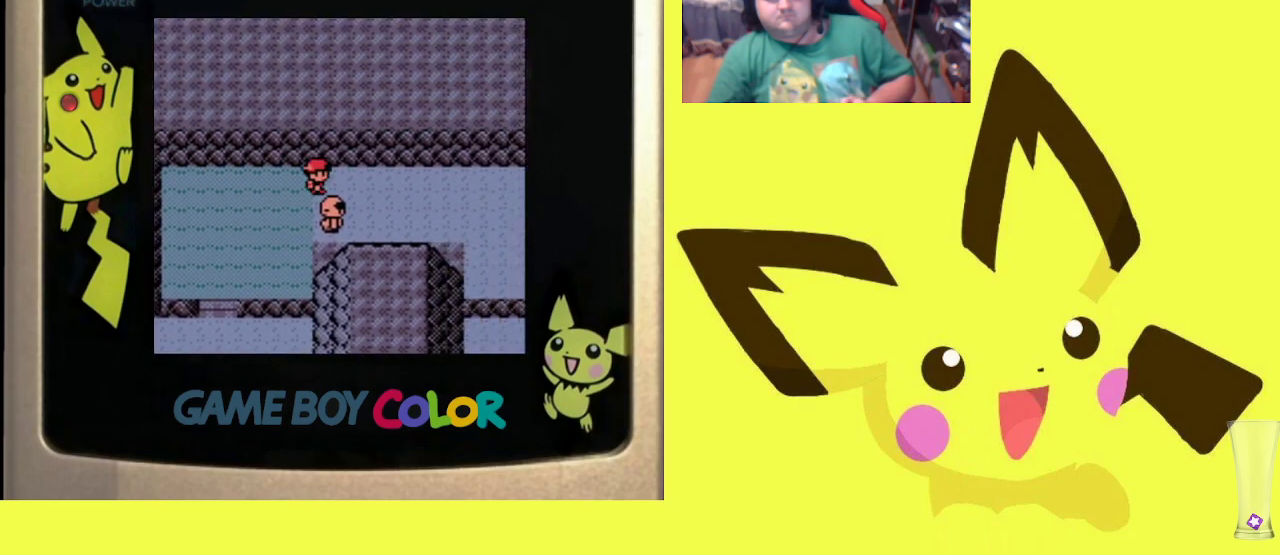
{"buttons": ["R1", "DPAD_DOWN"], "events": [[150, "R1", "up"], [200, "DPAD_RIGHT", "up"], [317, "DPAD_DOWN", "down"], [433, "R1", "down"]]}
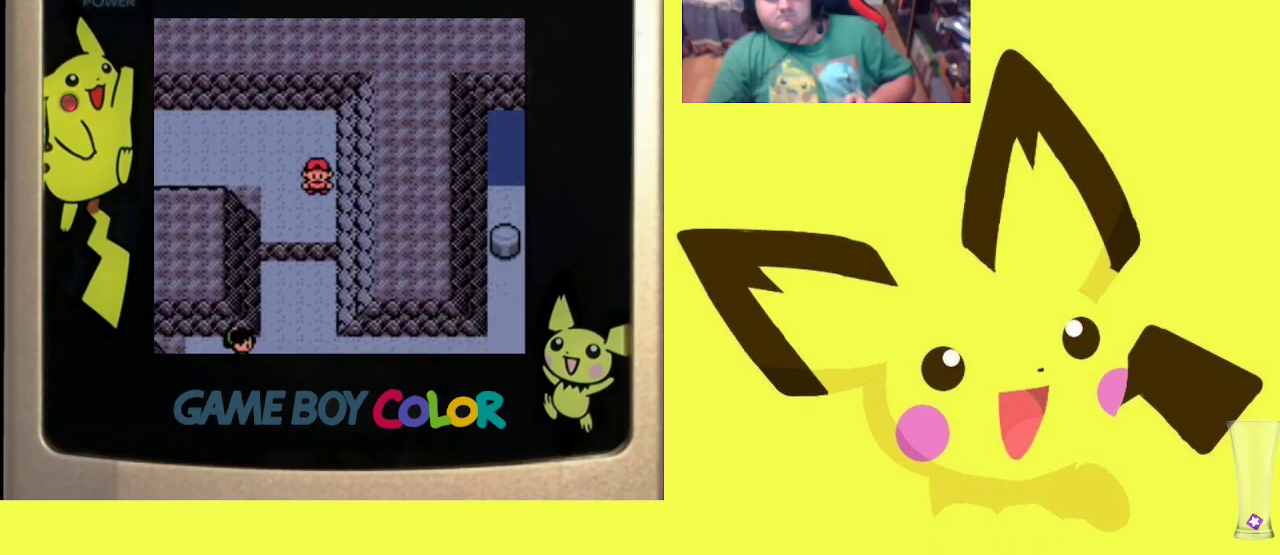
{"buttons": ["R1", "DPAD_RIGHT"], "events": [[100, "R1", "up"], [233, "DPAD_DOWN", "up"], [433, "DPAD_RIGHT", "down"], [483, "R1", "down"]]}
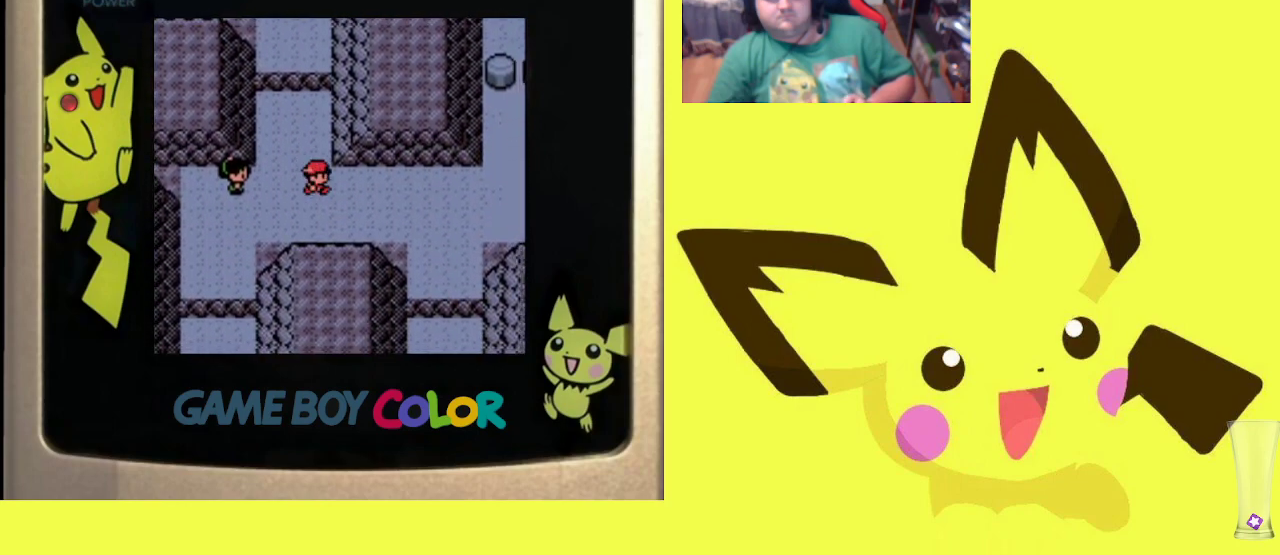
{"buttons": [], "events": [[117, "R1", "up"], [333, "DPAD_RIGHT", "up"]]}
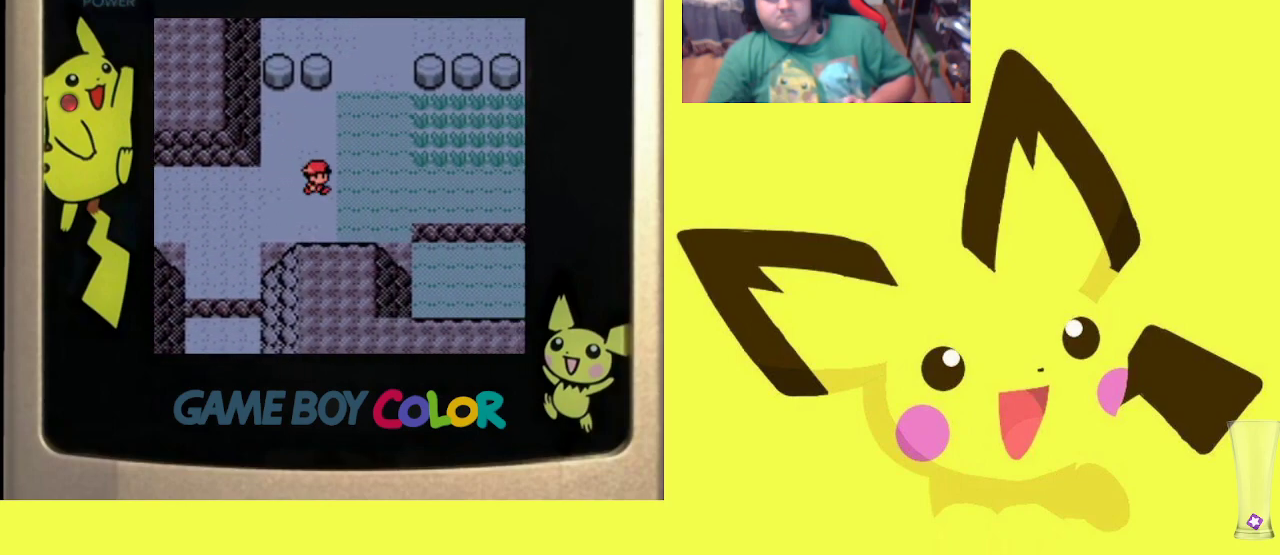
{"buttons": ["DPAD_DOWN"], "events": [[150, "DPAD_RIGHT", "down"], [417, "DPAD_RIGHT", "up"], [483, "DPAD_DOWN", "down"]]}
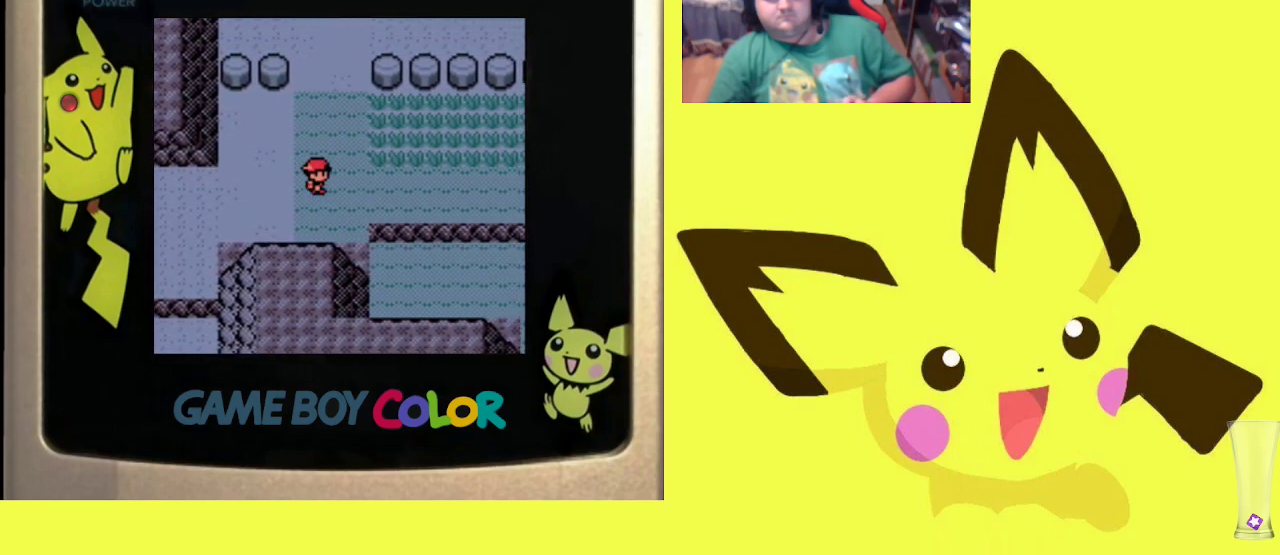
{"buttons": [], "events": [[67, "DPAD_DOWN", "up"], [150, "DPAD_RIGHT", "down"], [500, "DPAD_RIGHT", "up"]]}
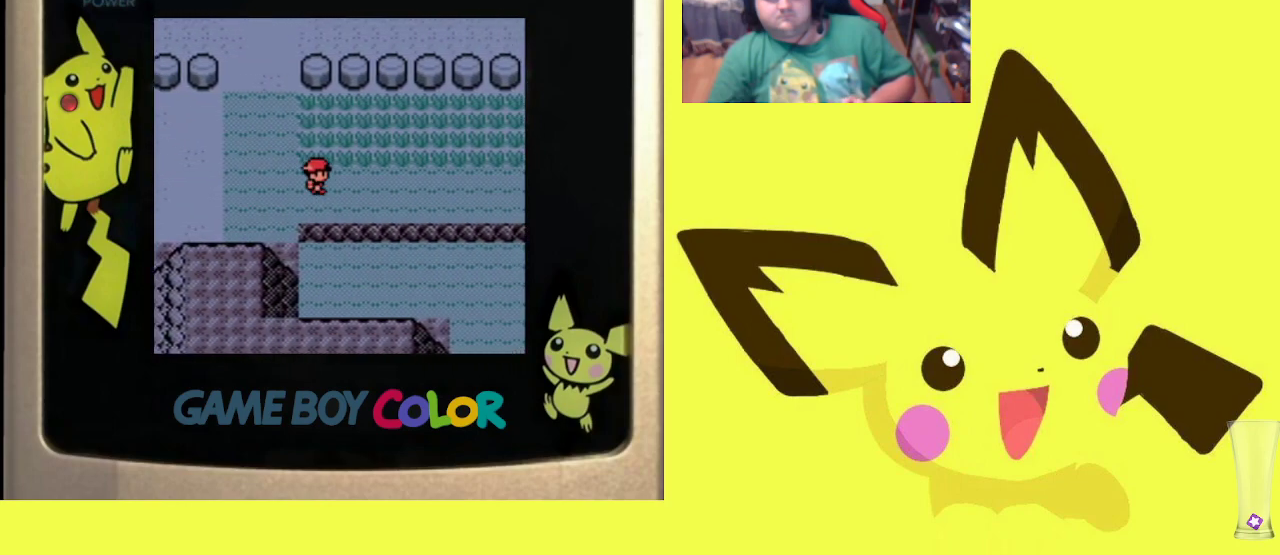
{"buttons": ["R1"], "events": [[17, "DPAD_DOWN", "down"], [100, "R1", "down"], [200, "DPAD_RIGHT", "down"], [267, "DPAD_DOWN", "up"], [467, "DPAD_DOWN", "down"], [483, "DPAD_DOWN", "up"], [483, "DPAD_RIGHT", "up"]]}
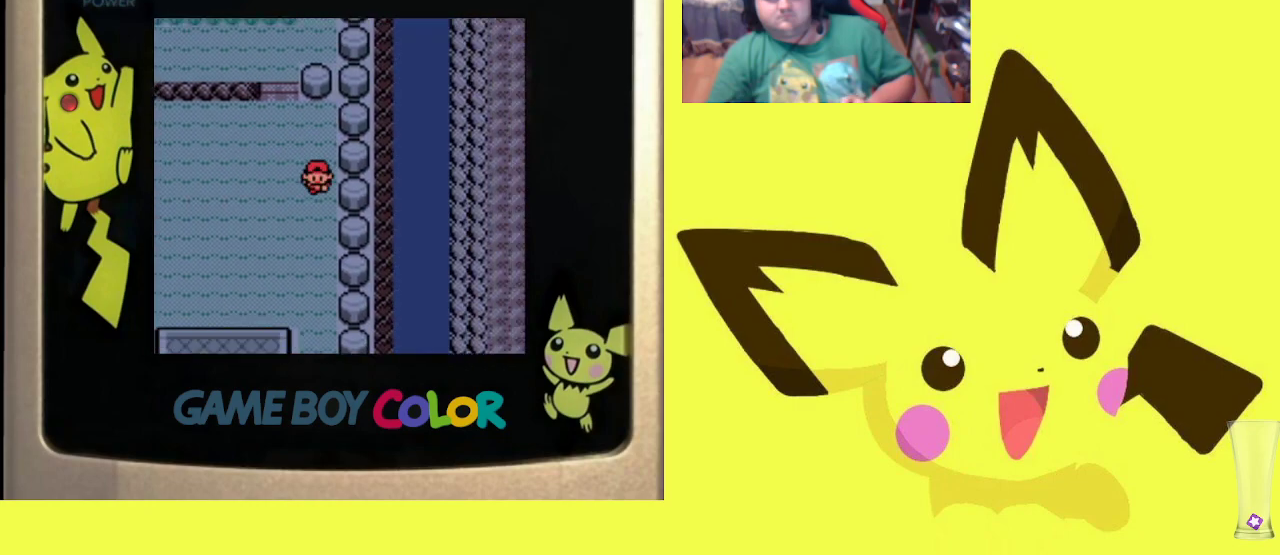
{"buttons": ["R1", "DPAD_DOWN"], "events": [[17, "R1", "up"], [67, "DPAD_DOWN", "down"], [417, "R1", "down"]]}
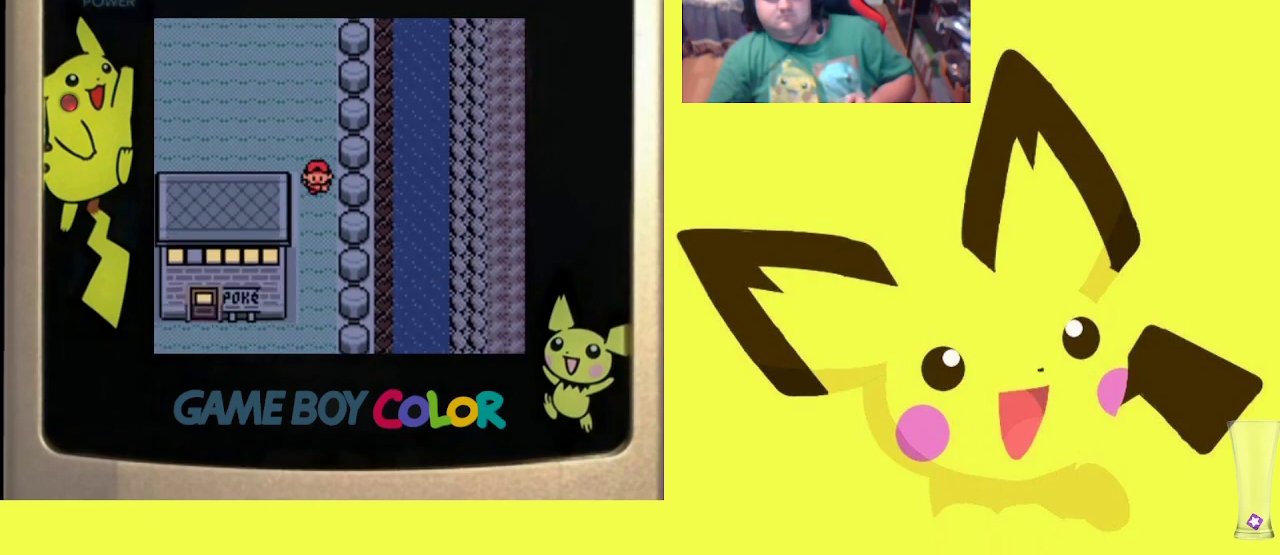
{"buttons": ["DPAD_DOWN"], "events": [[33, "R1", "up"], [200, "DPAD_DOWN", "up"], [283, "DPAD_DOWN", "down"]]}
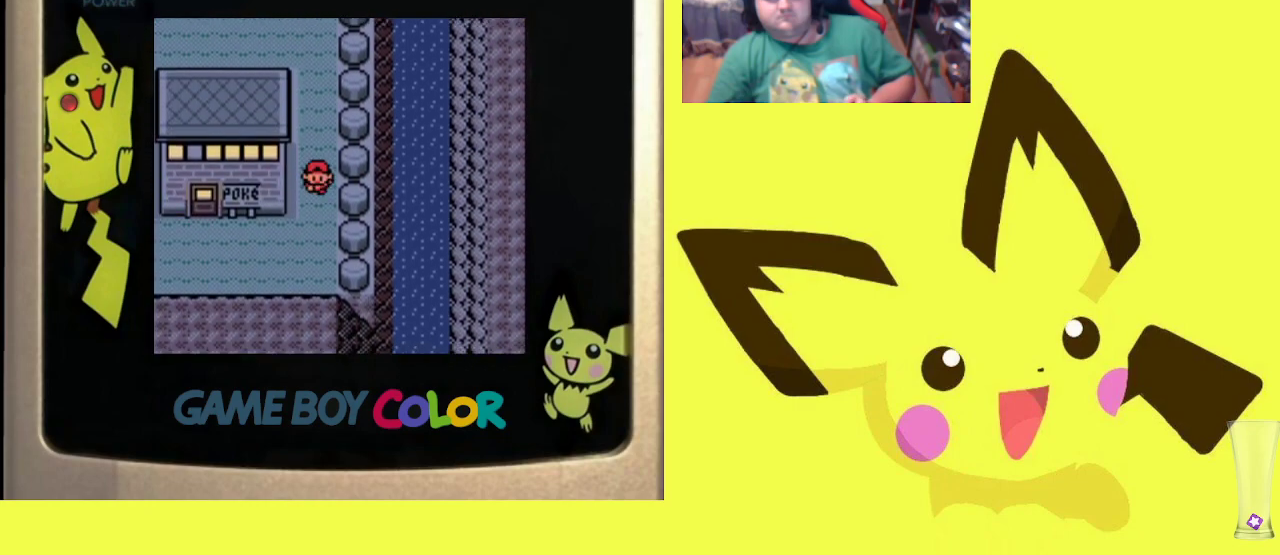
{"buttons": ["DPAD_LEFT"], "events": [[200, "DPAD_DOWN", "up"], [283, "DPAD_LEFT", "down"]]}
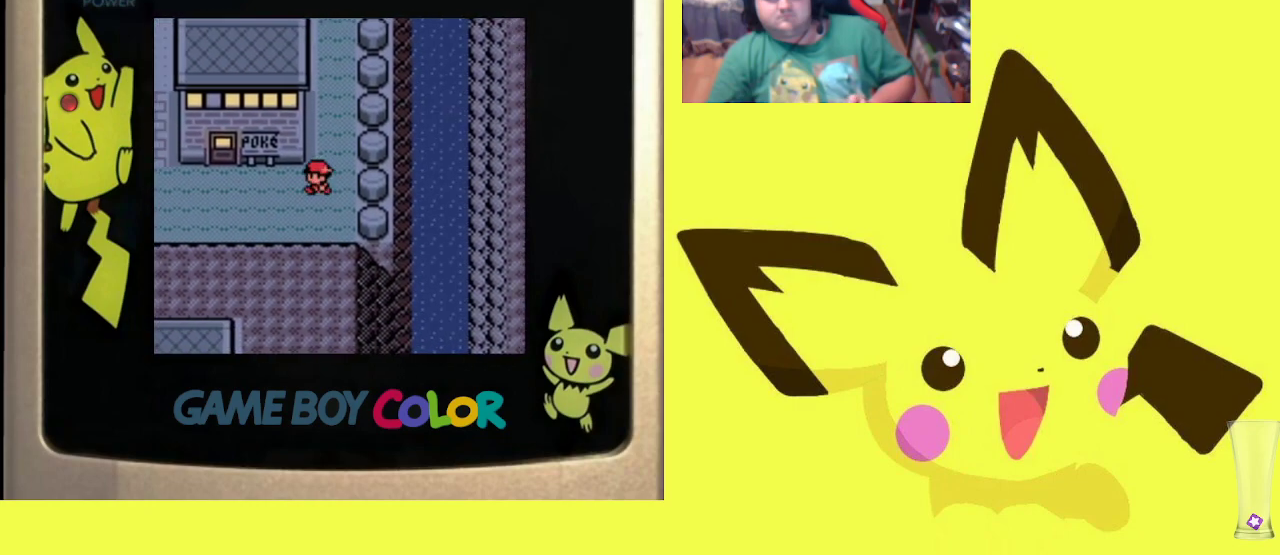
{"buttons": [], "events": [[500, "DPAD_LEFT", "up"]]}
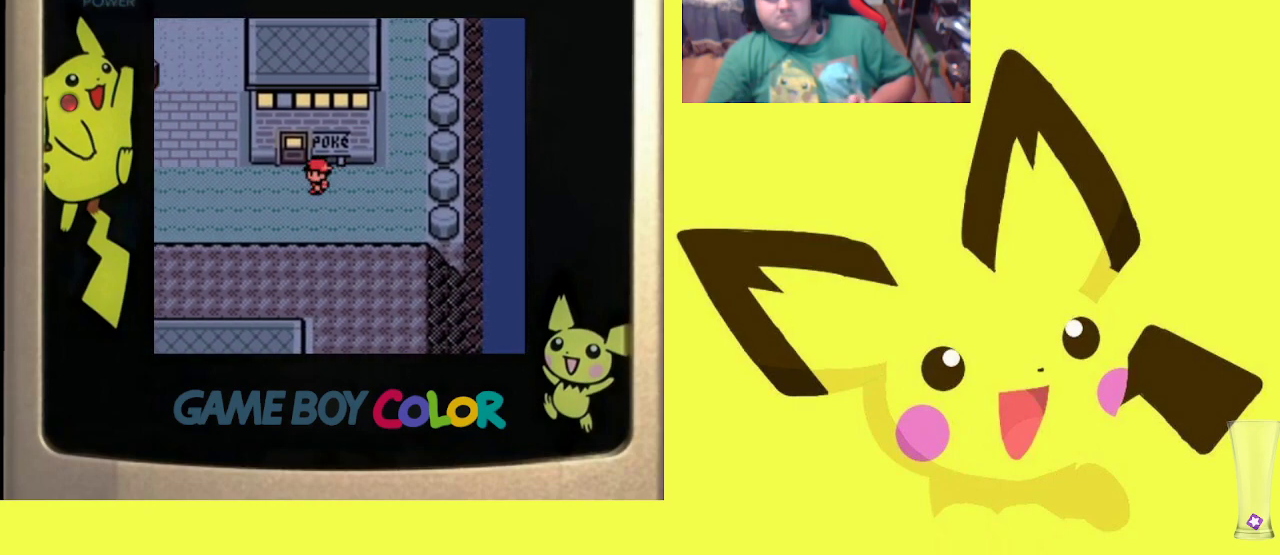
{"buttons": ["DPAD_RIGHT"], "events": [[50, "DPAD_UP", "down"], [83, "R1", "down"], [233, "R1", "up"], [317, "DPAD_RIGHT", "down"], [350, "DPAD_UP", "up"]]}
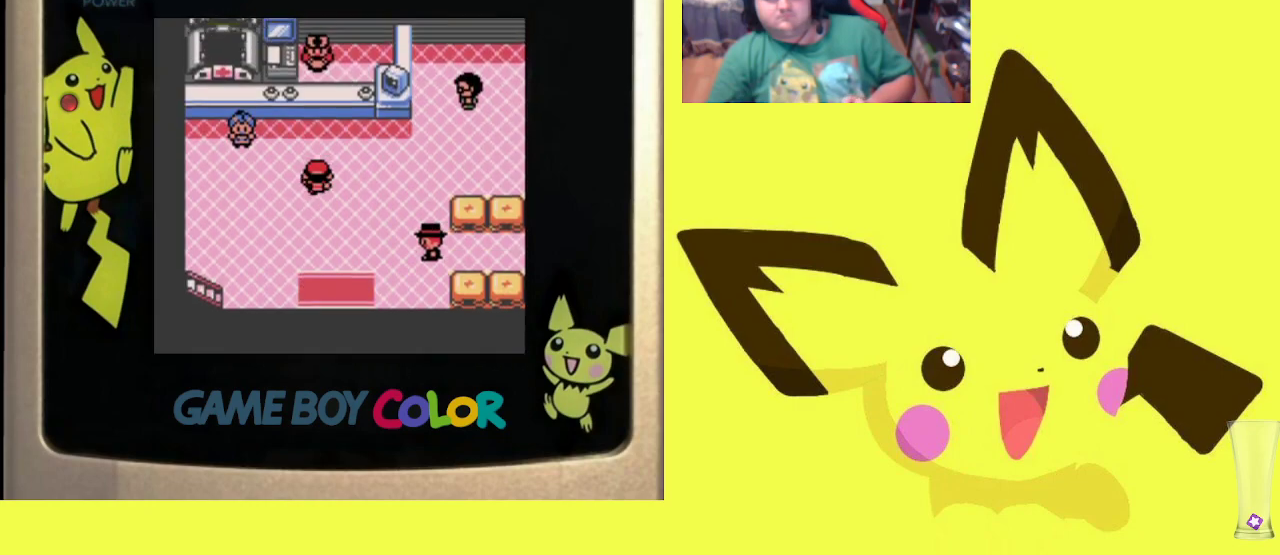
{"buttons": ["DPAD_UP"], "events": [[17, "R1", "down"], [283, "R1", "up"], [333, "DPAD_RIGHT", "up"], [450, "DPAD_UP", "down"]]}
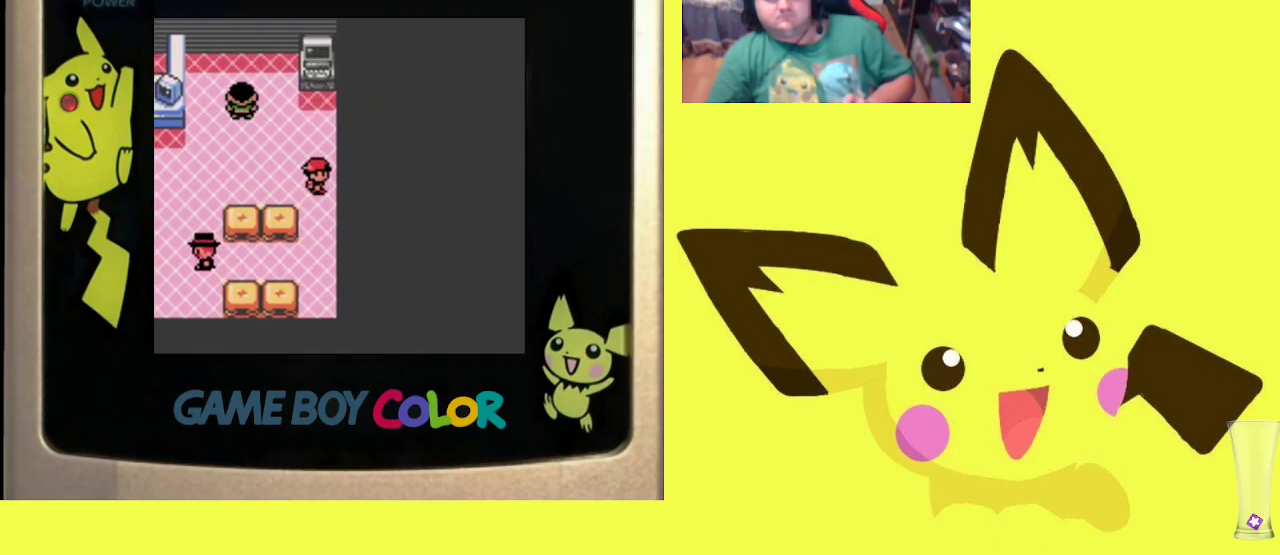
{"buttons": ["CIRCLE", "R1"], "events": [[17, "R1", "down"], [150, "CIRCLE", "down"], [183, "DPAD_UP", "up"], [267, "CIRCLE", "up"], [317, "CIRCLE", "down"], [417, "CIRCLE", "up"], [483, "CIRCLE", "down"]]}
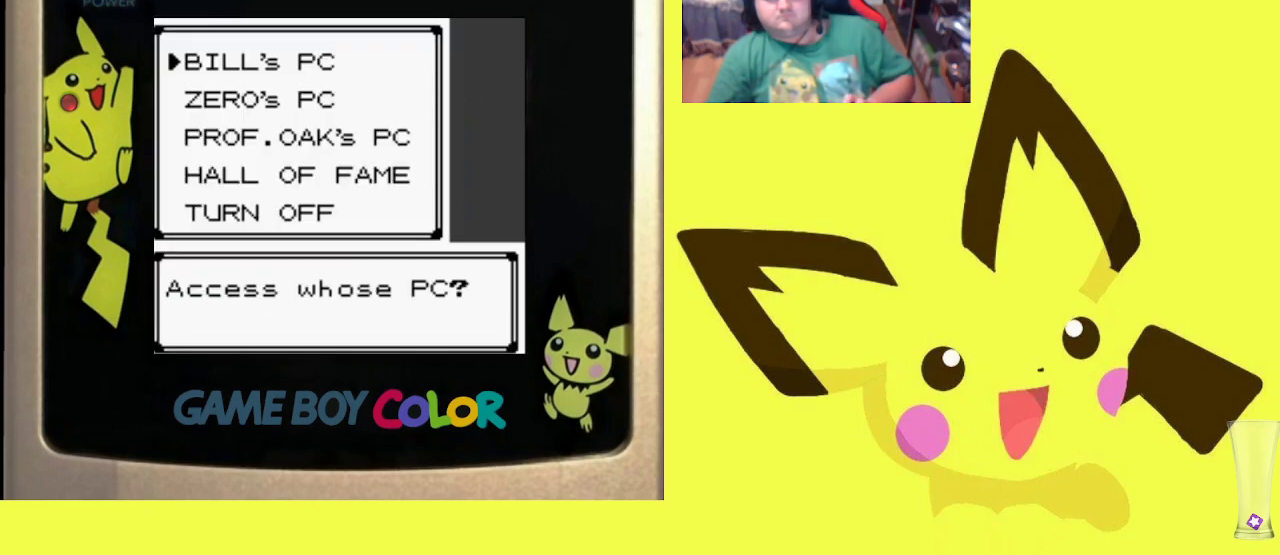
{"buttons": ["CIRCLE", "R1"], "events": [[83, "CIRCLE", "up"], [183, "R1", "up"], [333, "R1", "down"], [383, "CIRCLE", "down"]]}
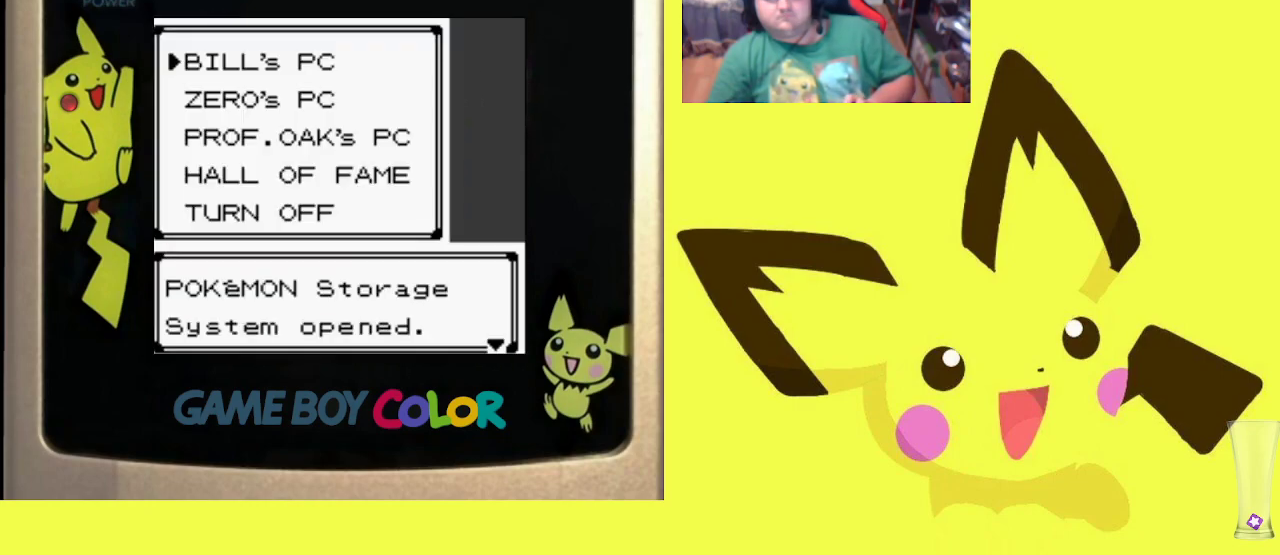
{"buttons": [], "events": [[17, "CIRCLE", "up"], [83, "R1", "up"], [233, "CIRCLE", "down"], [233, "R1", "down"], [367, "CIRCLE", "up"], [383, "R1", "up"]]}
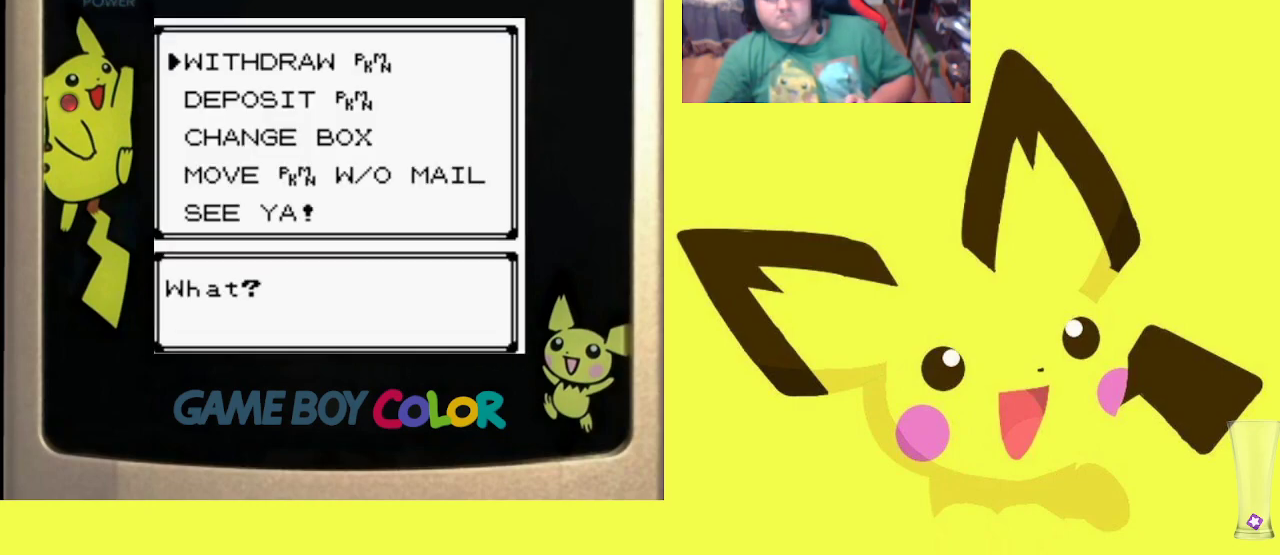
{"buttons": ["R1"], "events": [[17, "DPAD_DOWN", "down"], [117, "DPAD_DOWN", "up"], [200, "CIRCLE", "down"], [200, "R1", "down"], [333, "CIRCLE", "up"]]}
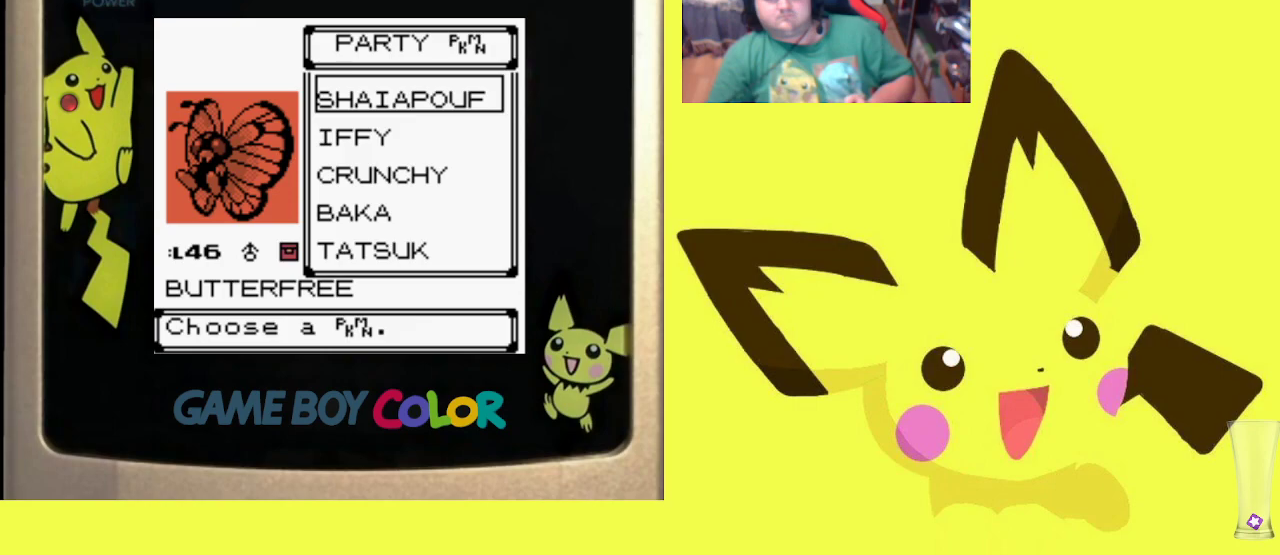
{"buttons": [], "events": [[83, "R1", "up"], [300, "DPAD_UP", "down"], [367, "DPAD_UP", "up"]]}
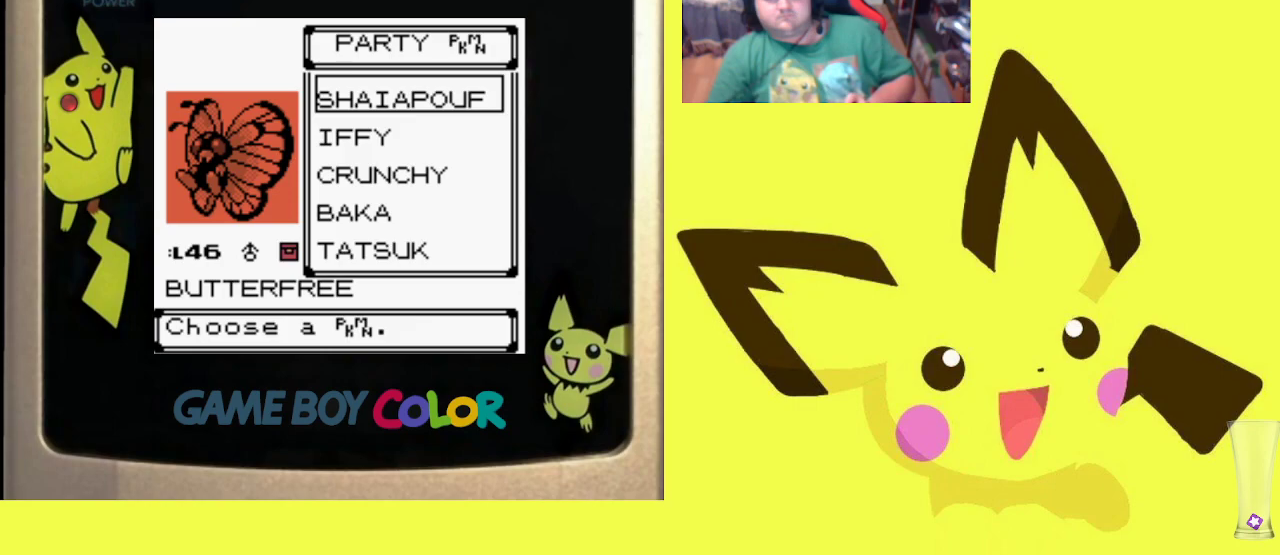
{"buttons": [], "events": [[283, "DPAD_DOWN", "down"], [450, "DPAD_DOWN", "up"]]}
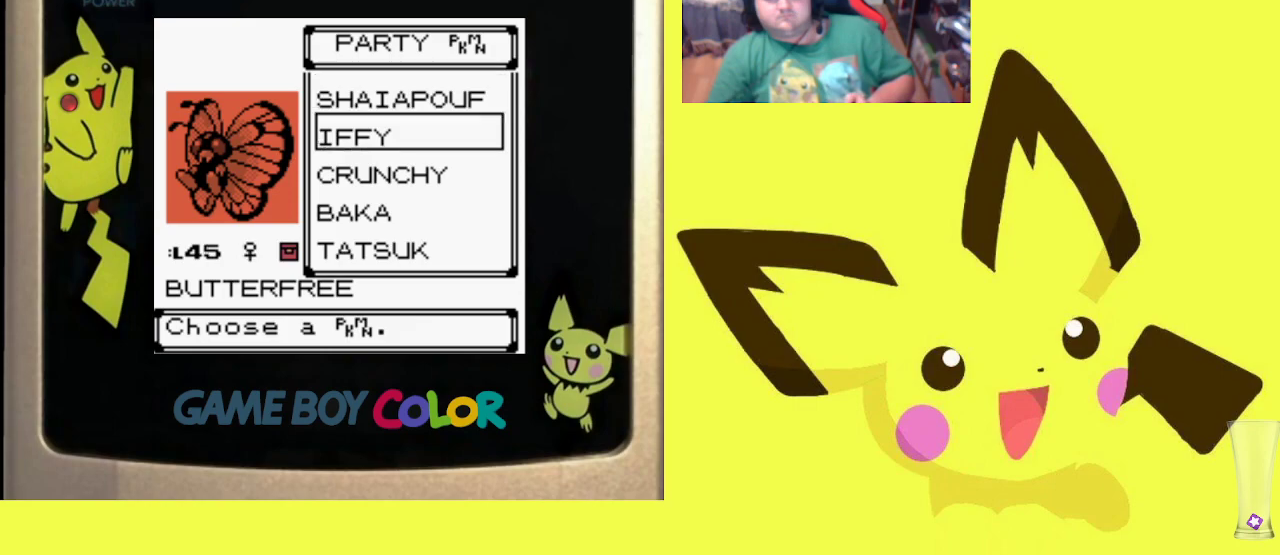
{"buttons": ["DPAD_DOWN"], "events": [[33, "DPAD_DOWN", "down"], [117, "DPAD_DOWN", "up"], [200, "DPAD_DOWN", "down"], [283, "DPAD_DOWN", "up"], [450, "DPAD_DOWN", "down"]]}
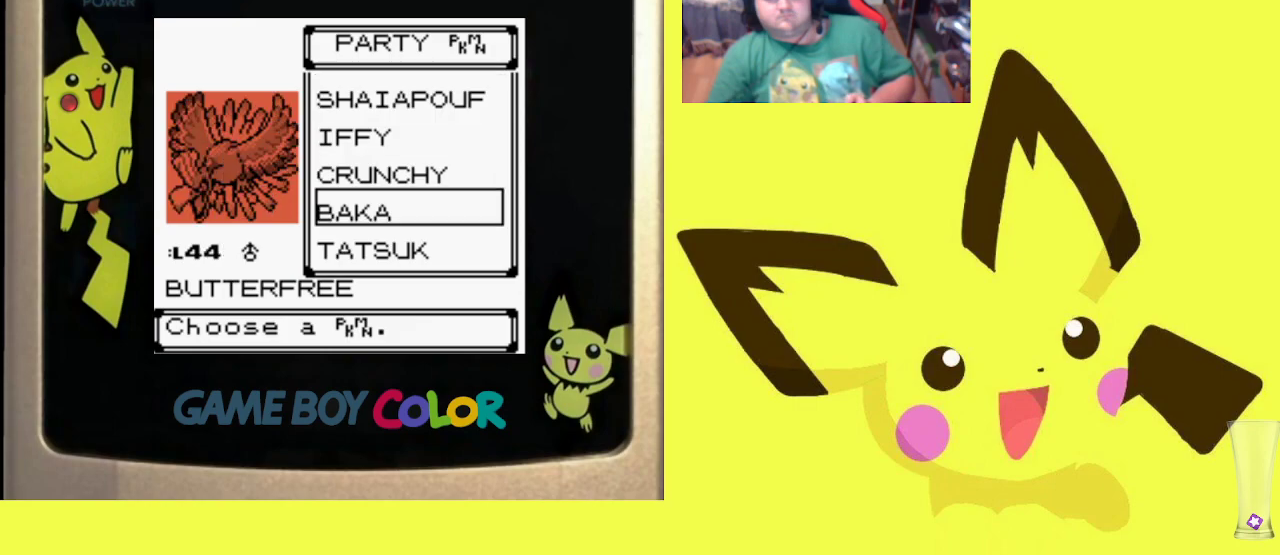
{"buttons": [], "events": [[67, "DPAD_DOWN", "up"], [317, "DPAD_DOWN", "down"], [383, "DPAD_DOWN", "up"]]}
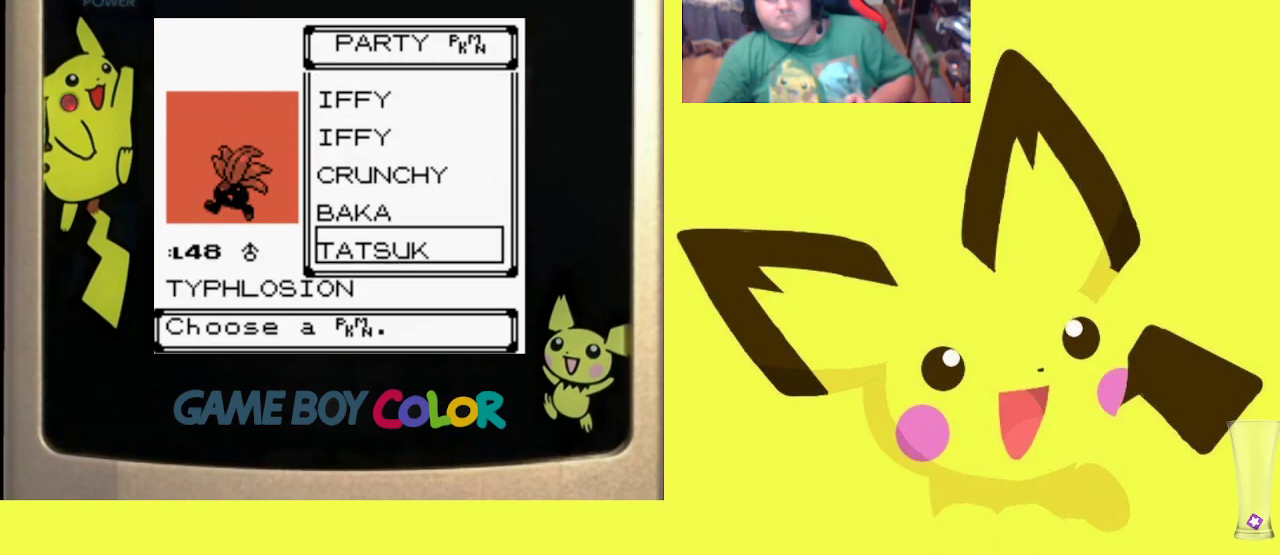
{"buttons": ["CIRCLE", "R1"], "events": [[233, "R1", "down"], [267, "CIRCLE", "down"], [367, "CIRCLE", "up"], [450, "CIRCLE", "down"]]}
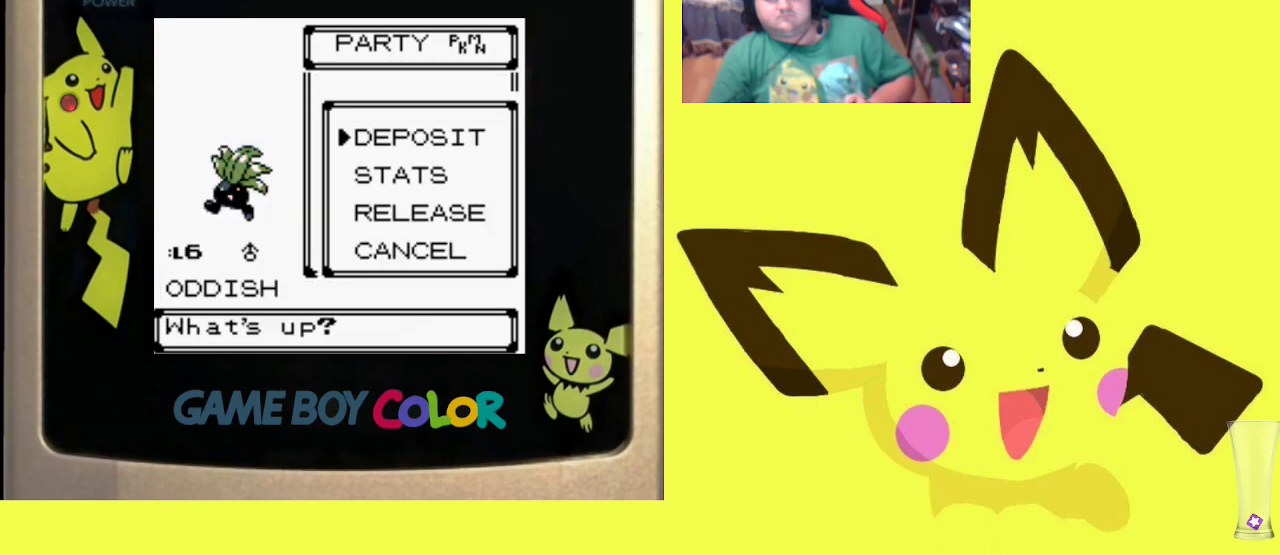
{"buttons": [], "events": [[50, "CIRCLE", "up"], [367, "CIRCLE", "down"], [450, "CIRCLE", "up"], [500, "R1", "up"]]}